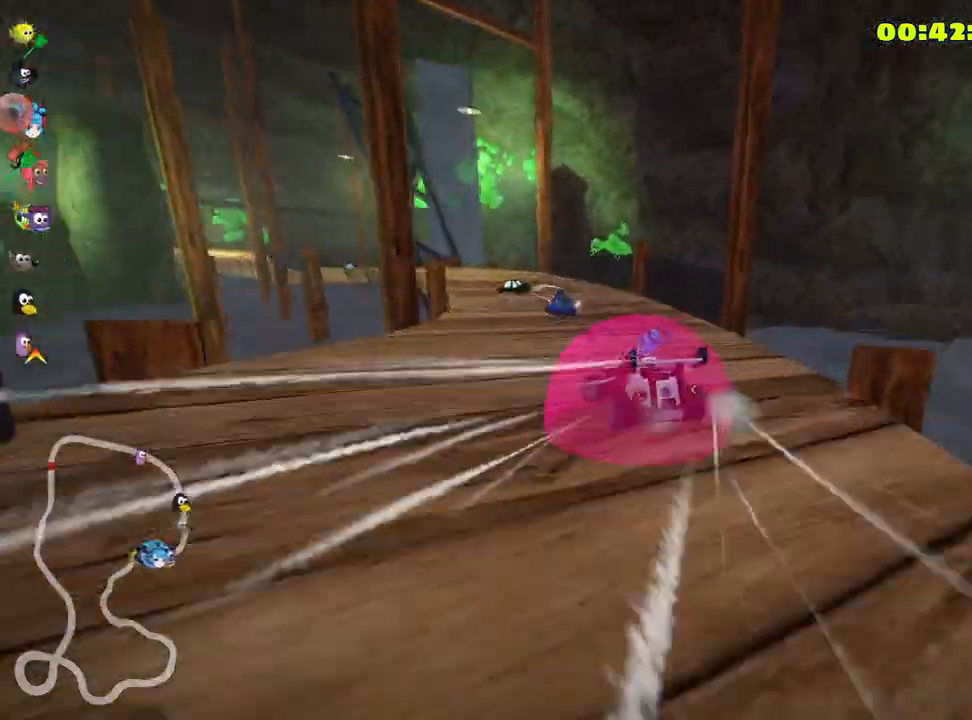
Gameplay with keyboard; each line is a JSON object with the keys held at the frame after it. "events" lists presses ("down") and releases ("up") of "down", "fire", "left", "look", "nitro", "right", "skid" and "up" between this image and that frame as [ms after this image, input, new state], when the widget could be followed in between. No other keys are recorded. Mouse input is not recorded. Key names are as the overlay labels them; some are game actions (e.g. jump) rather than physical keys.
{"keys": ["up"], "events": [[50, "left", "up"], [183, "skid", "up"]]}
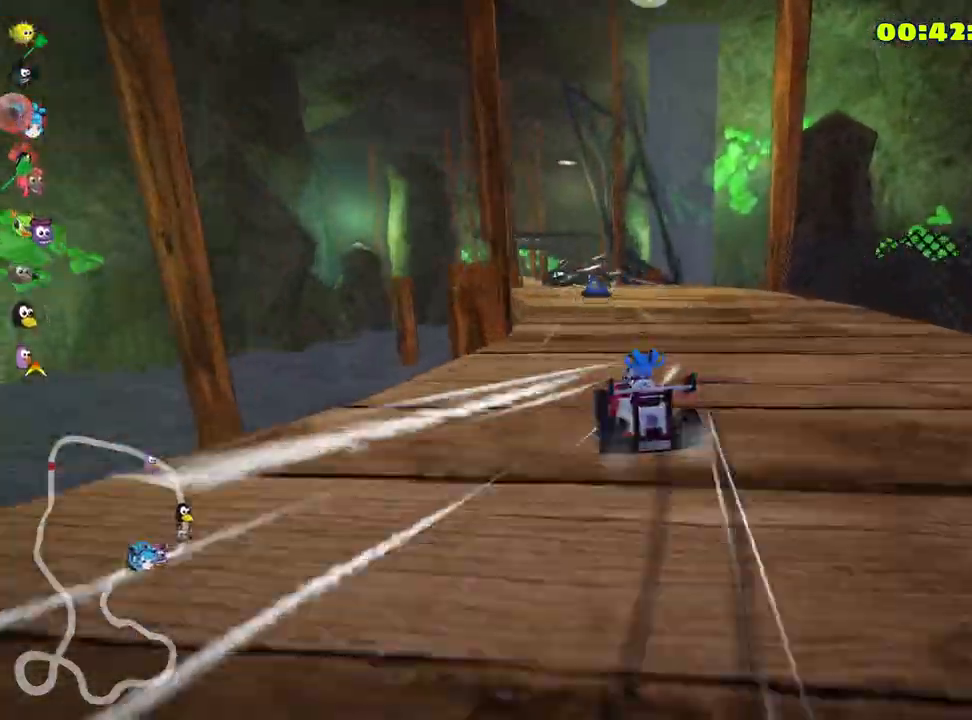
{"keys": ["up"], "events": [[33, "left", "down"], [233, "left", "up"]]}
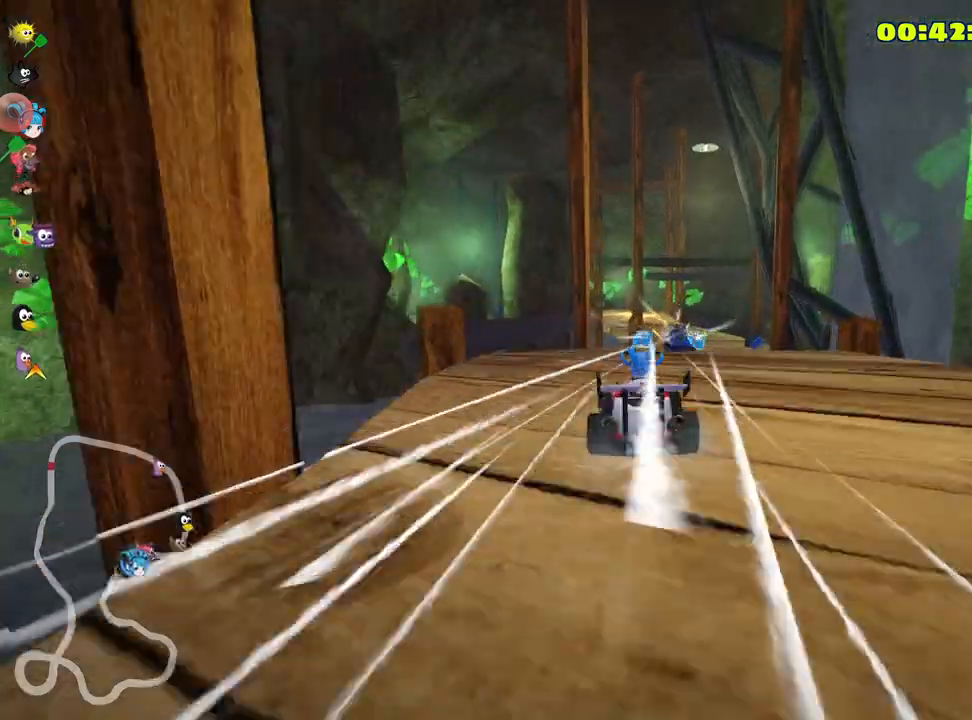
{"keys": ["up"], "events": [[283, "right", "down"], [433, "right", "up"]]}
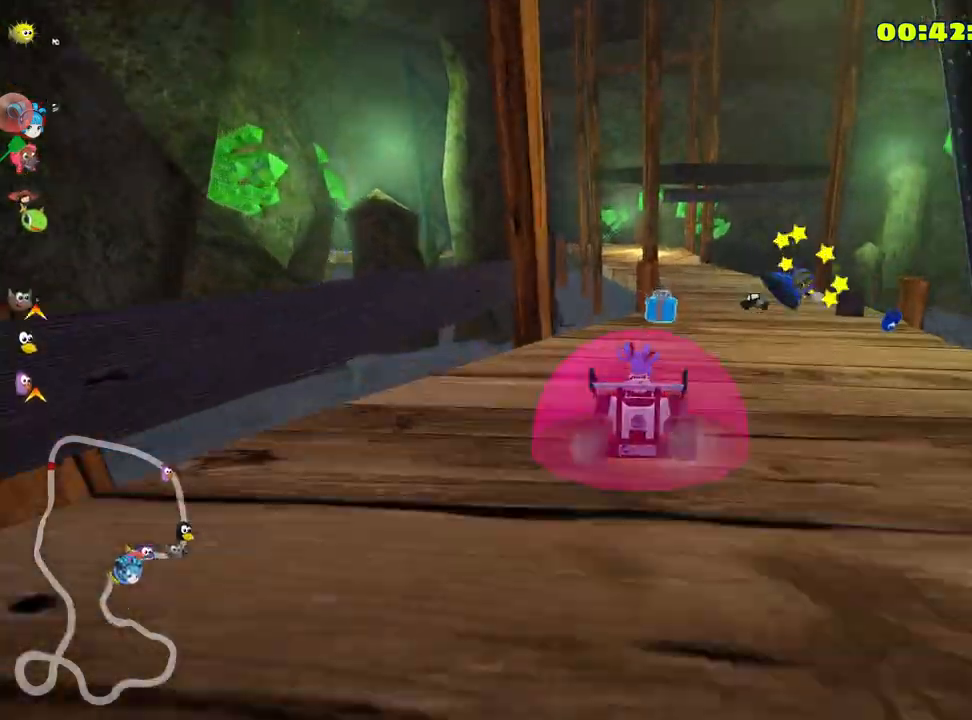
{"keys": ["left", "skid", "up"], "events": [[216, "right", "down"], [400, "right", "up"], [433, "skid", "down"], [466, "left", "down"]]}
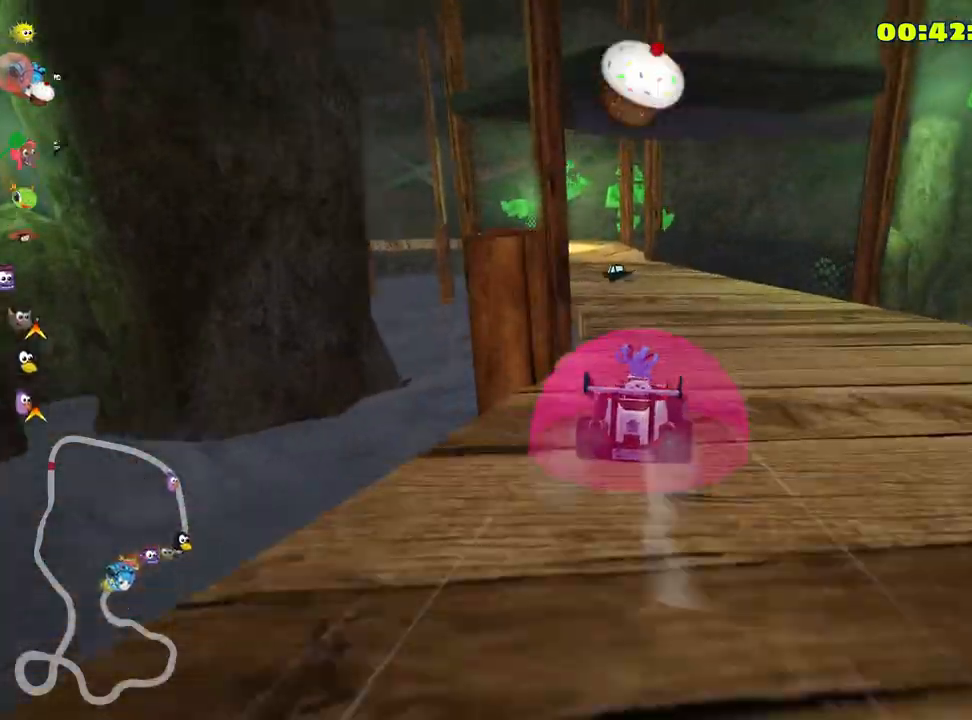
{"keys": ["right", "skid", "up"], "events": [[116, "left", "up"], [383, "right", "down"]]}
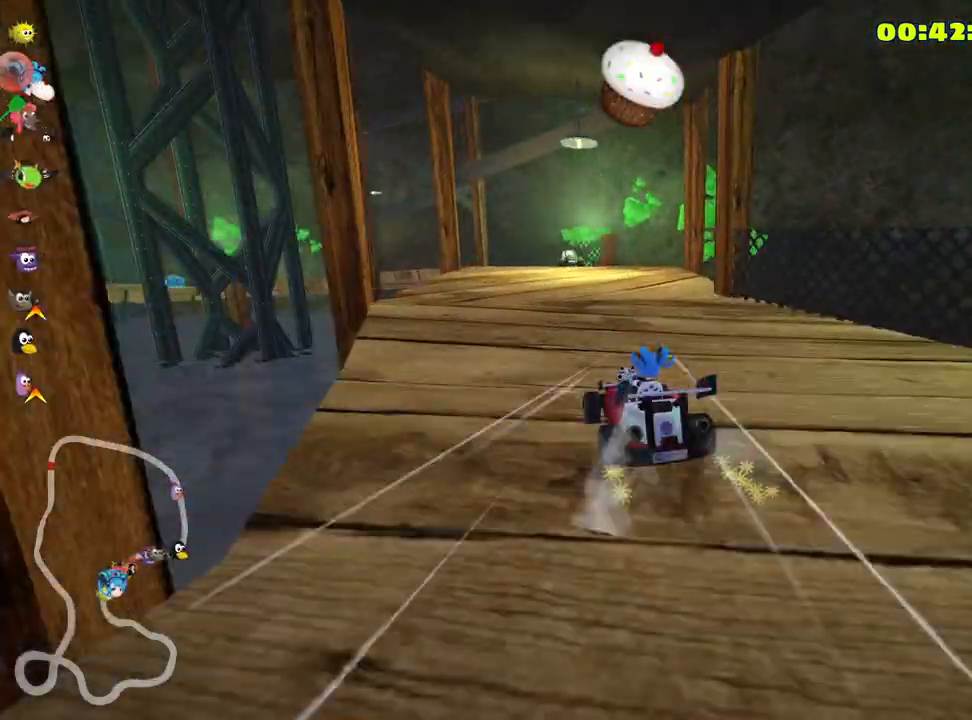
{"keys": ["left", "skid", "up"], "events": [[16, "fire", "down"], [133, "right", "up"], [166, "fire", "up"], [483, "left", "down"]]}
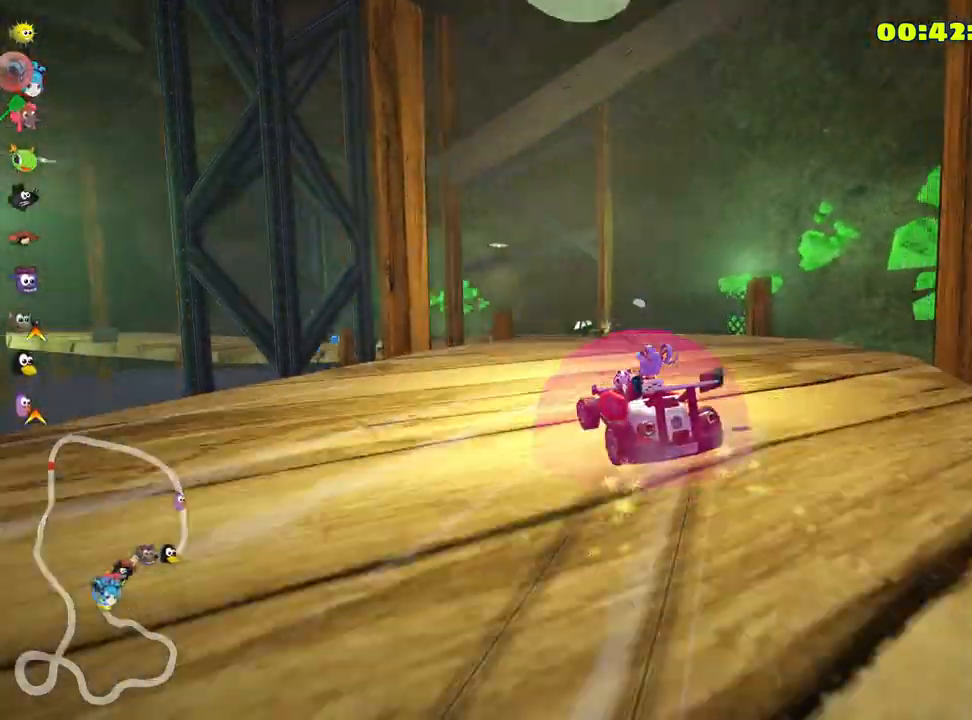
{"keys": ["left", "skid", "up"], "events": []}
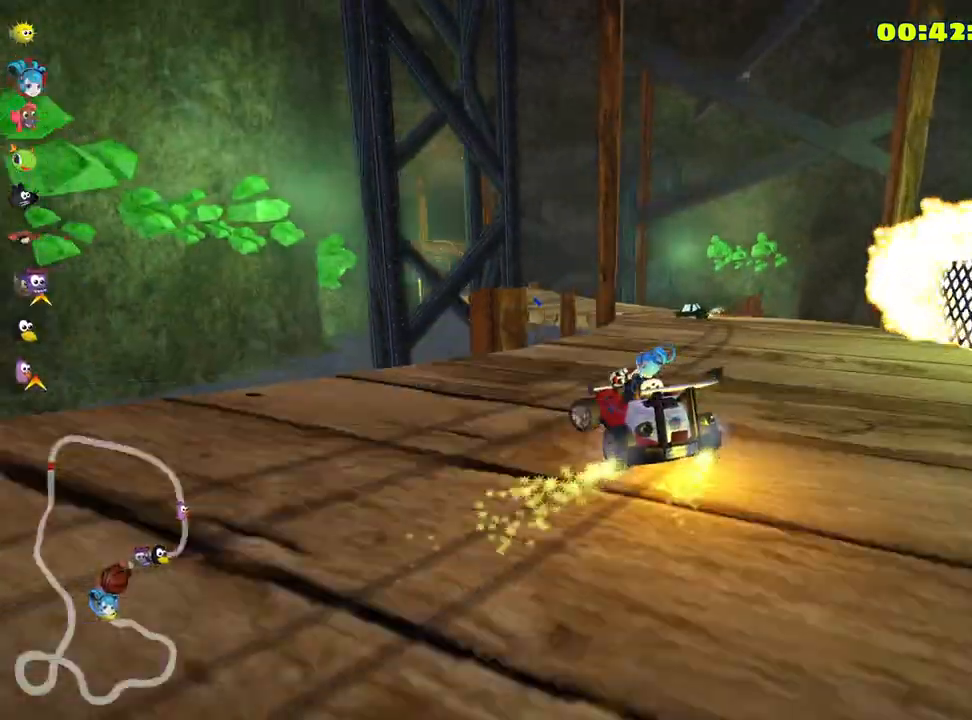
{"keys": ["skid", "up"], "events": [[433, "left", "up"]]}
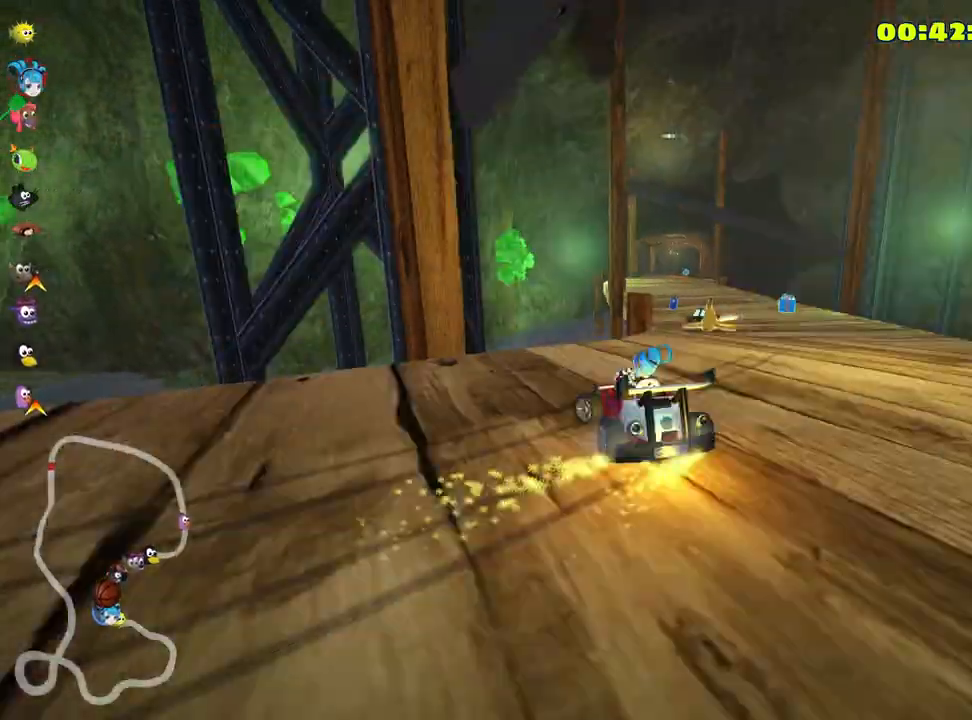
{"keys": ["skid", "up"], "events": [[50, "right", "down"], [183, "right", "up"]]}
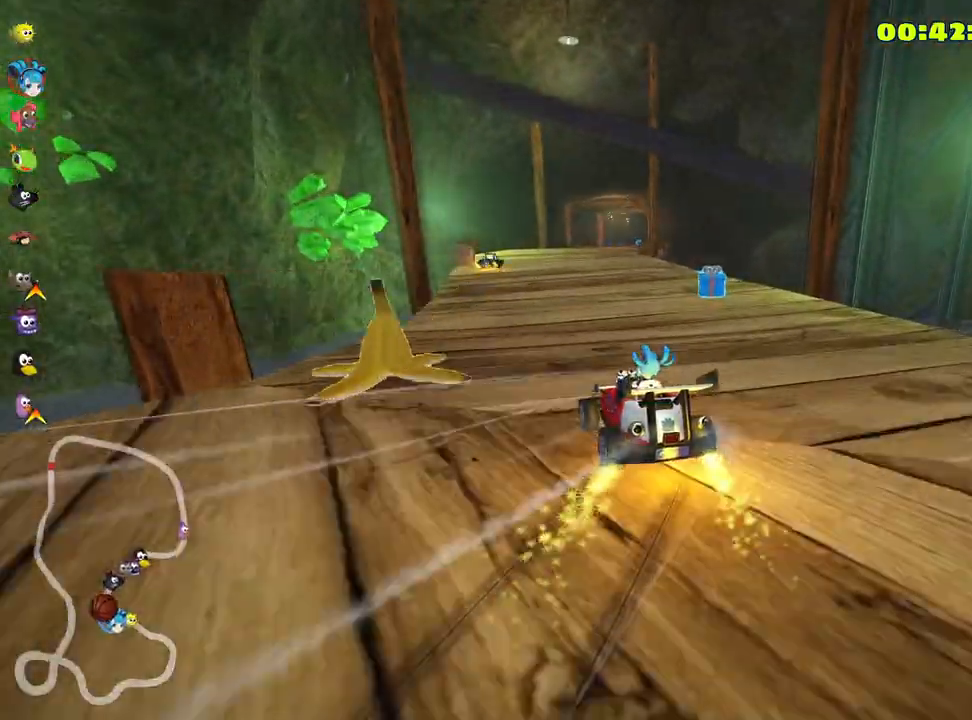
{"keys": ["up"], "events": [[50, "skid", "up"]]}
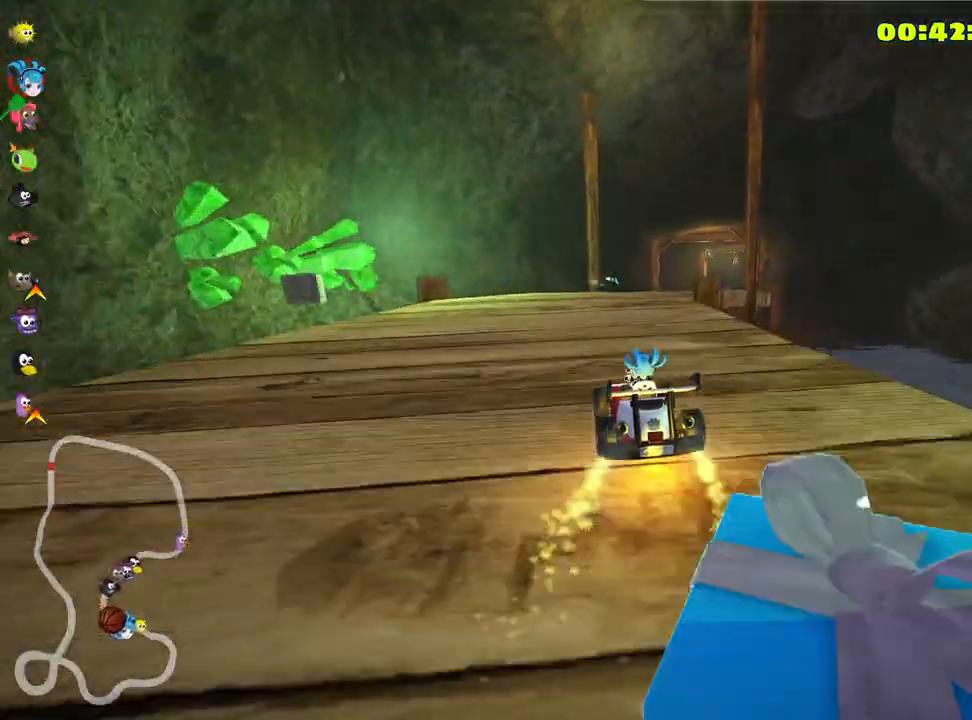
{"keys": ["right", "up"], "events": [[216, "right", "down"]]}
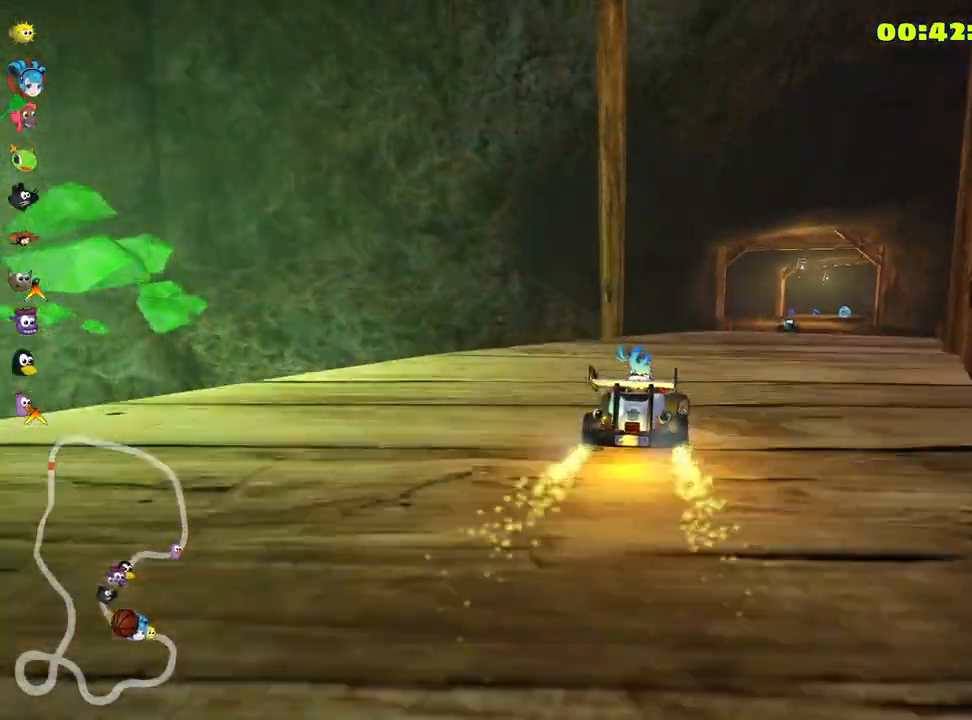
{"keys": ["left"], "events": [[83, "up", "up"], [333, "right", "up"], [483, "left", "down"]]}
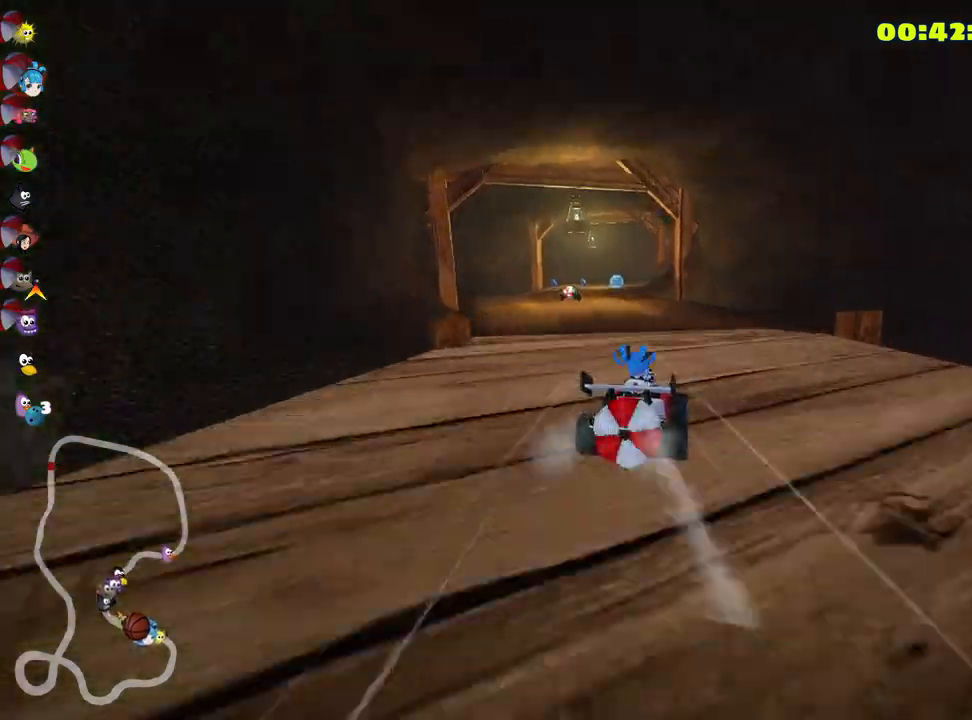
{"keys": ["down", "right"], "events": [[283, "left", "up"], [366, "down", "down"], [483, "right", "down"]]}
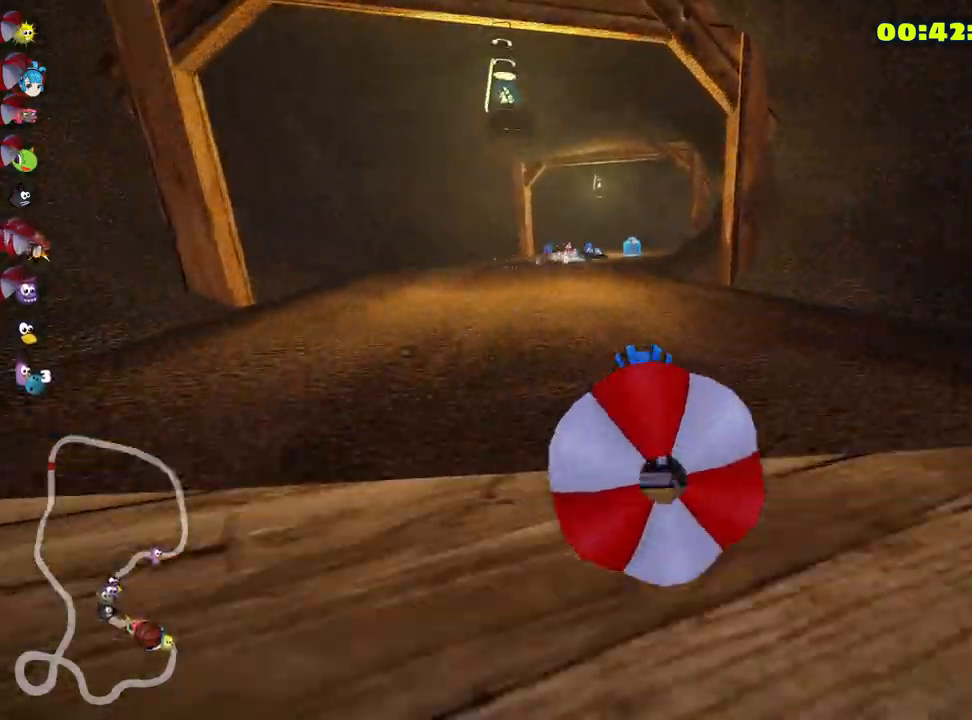
{"keys": ["left", "up"], "events": [[150, "right", "up"], [316, "down", "up"], [366, "left", "down"], [366, "up", "down"]]}
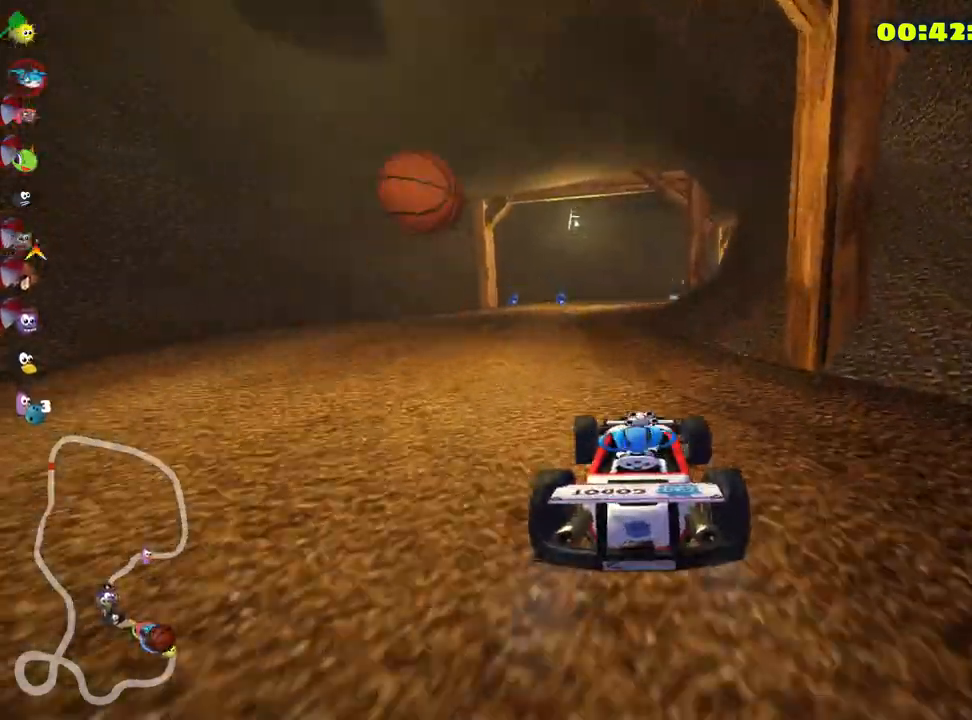
{"keys": ["up"], "events": [[300, "left", "up"]]}
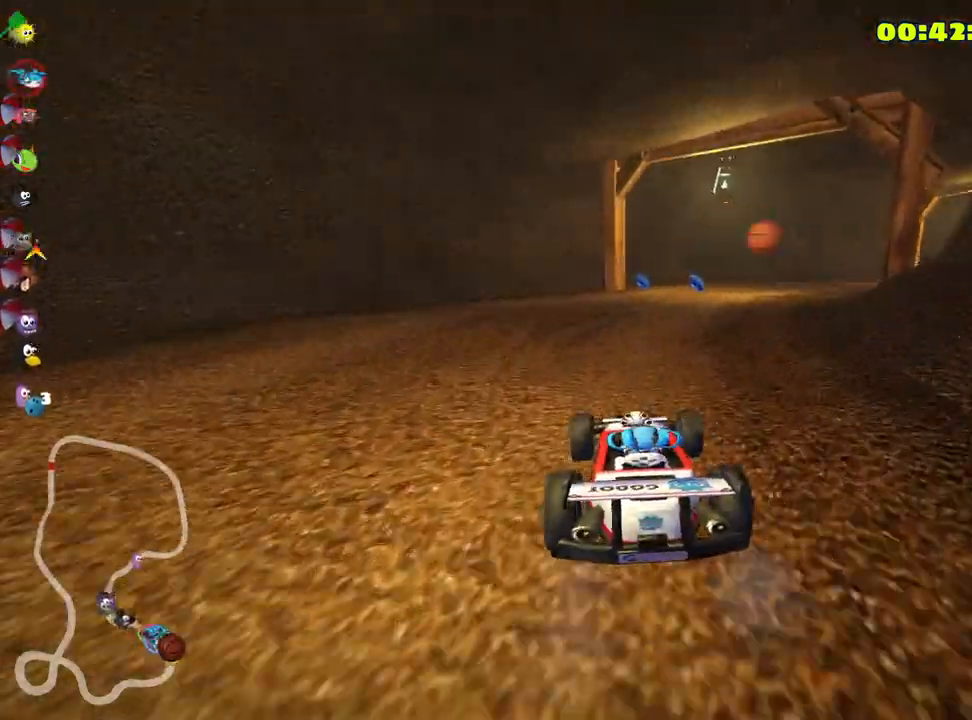
{"keys": ["right", "skid", "up"], "events": [[166, "skid", "down"], [183, "right", "down"]]}
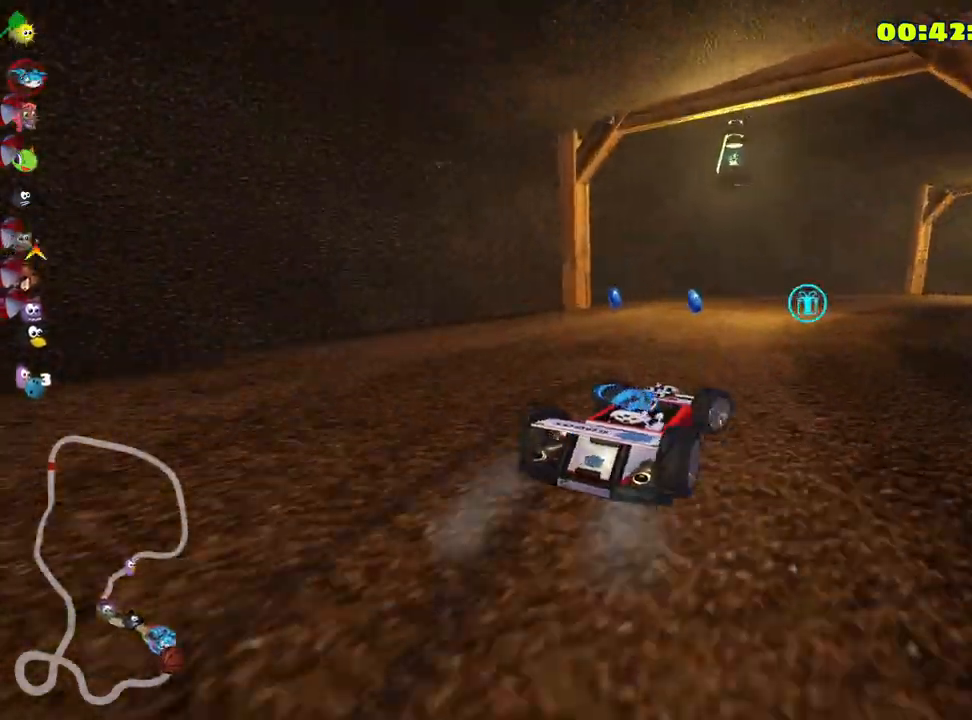
{"keys": ["right", "skid", "up"], "events": []}
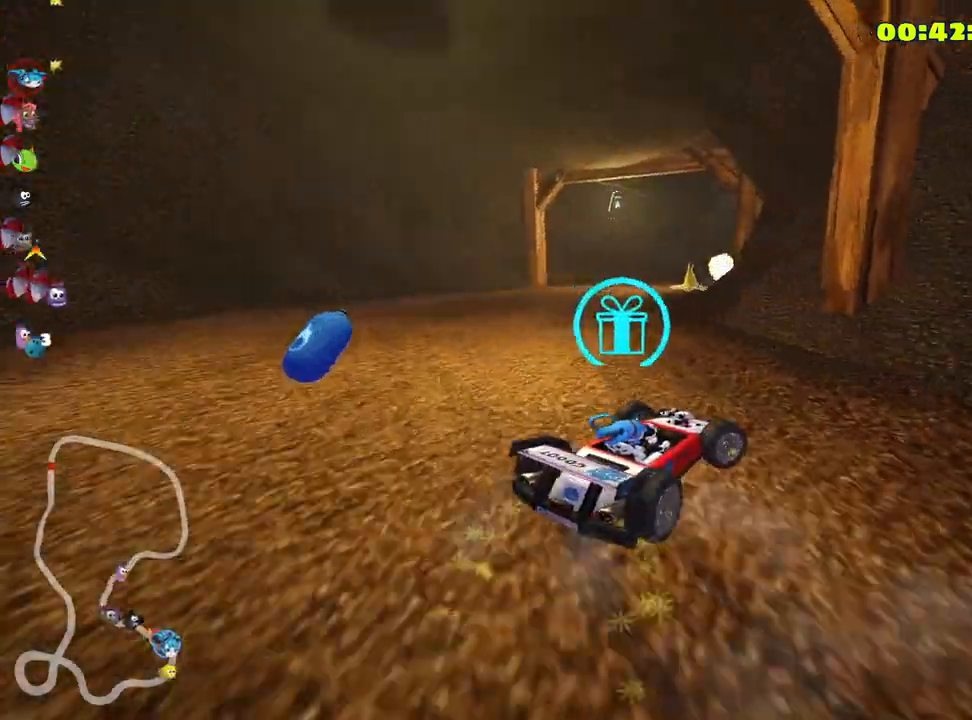
{"keys": ["left", "skid", "up"], "events": [[100, "left", "down"], [166, "right", "up"]]}
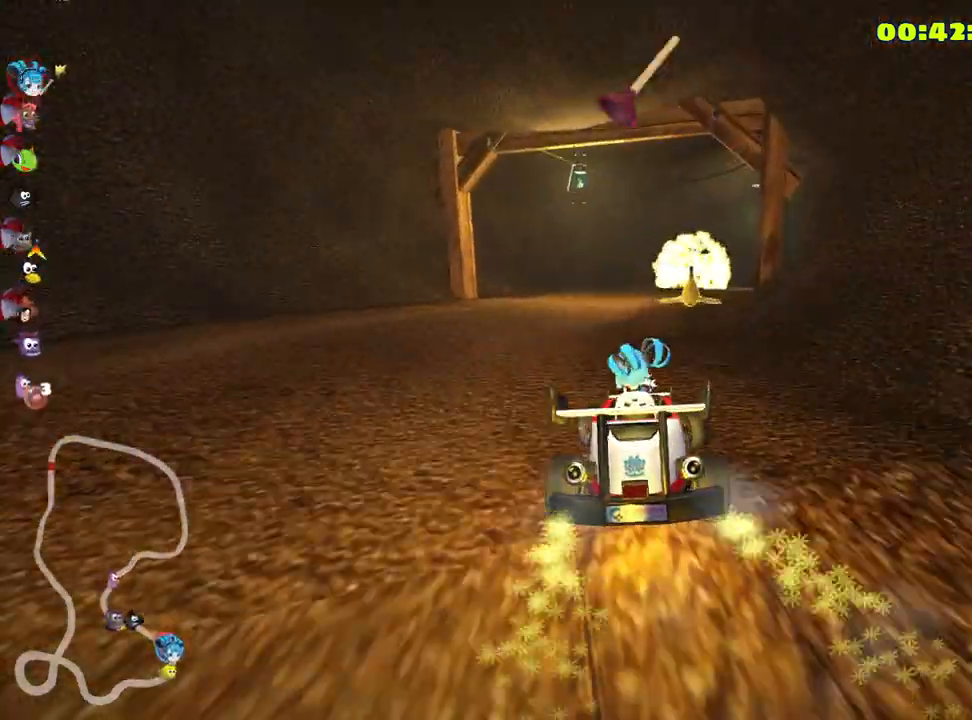
{"keys": ["skid", "up"], "events": [[233, "left", "up"]]}
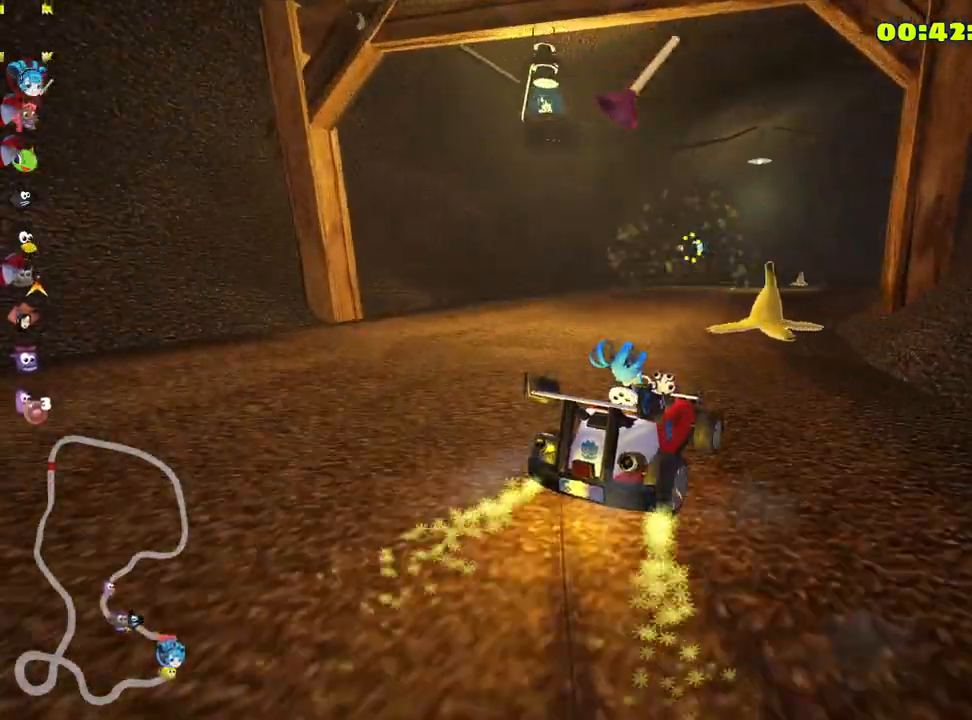
{"keys": ["up"], "events": [[183, "skid", "up"], [283, "right", "down"], [466, "right", "up"]]}
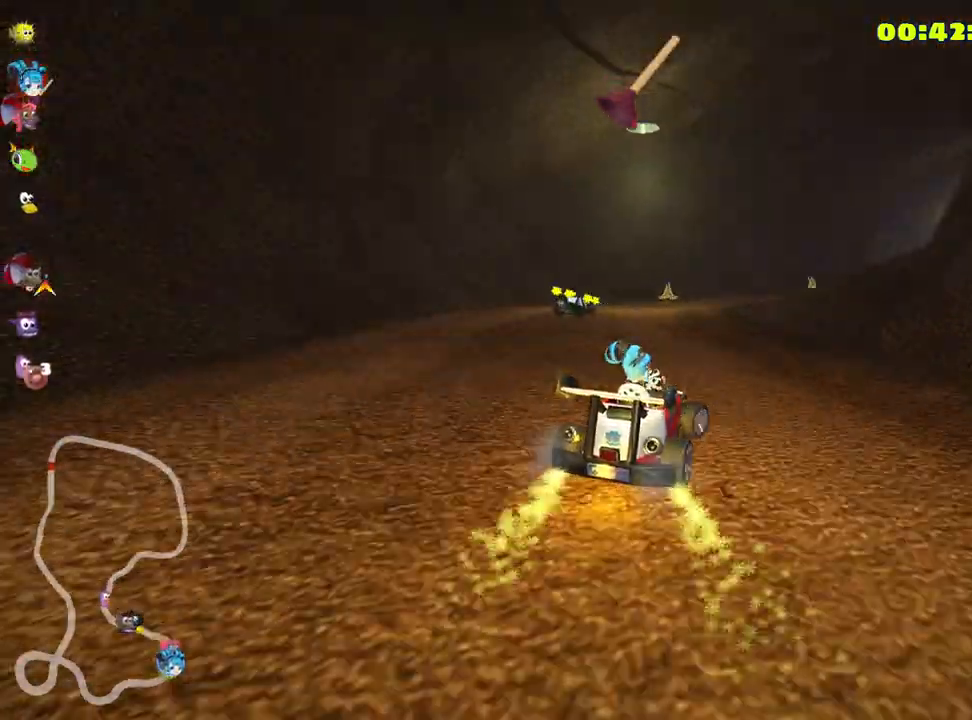
{"keys": ["right", "skid", "up"], "events": [[200, "left", "down"], [350, "left", "up"], [416, "skid", "down"], [433, "right", "down"]]}
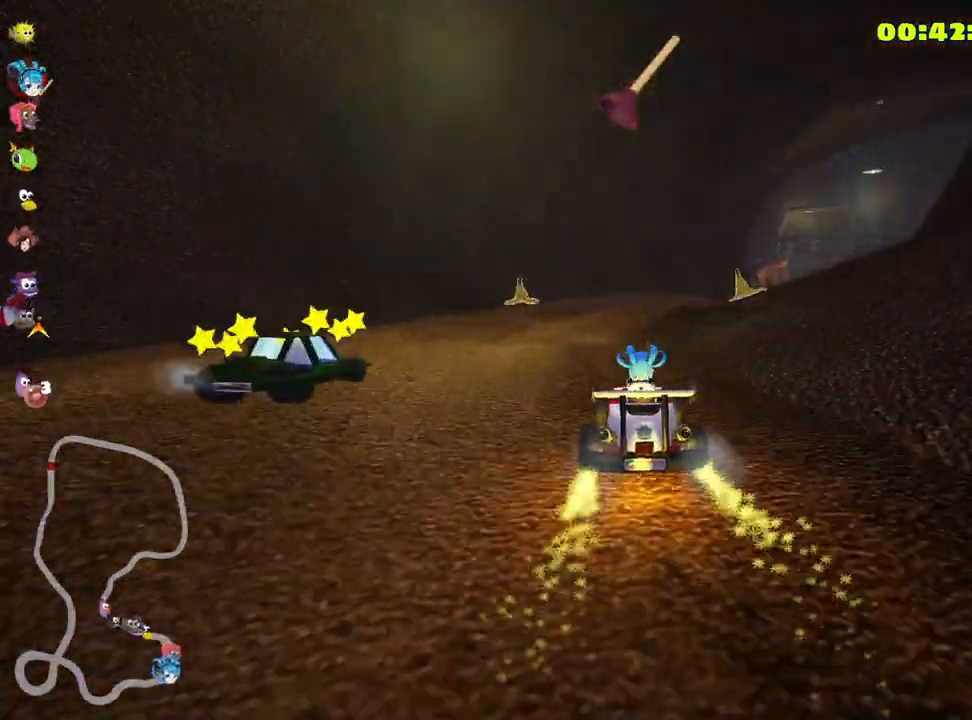
{"keys": ["left", "up"], "events": [[266, "left", "down"], [300, "right", "up"], [466, "skid", "up"]]}
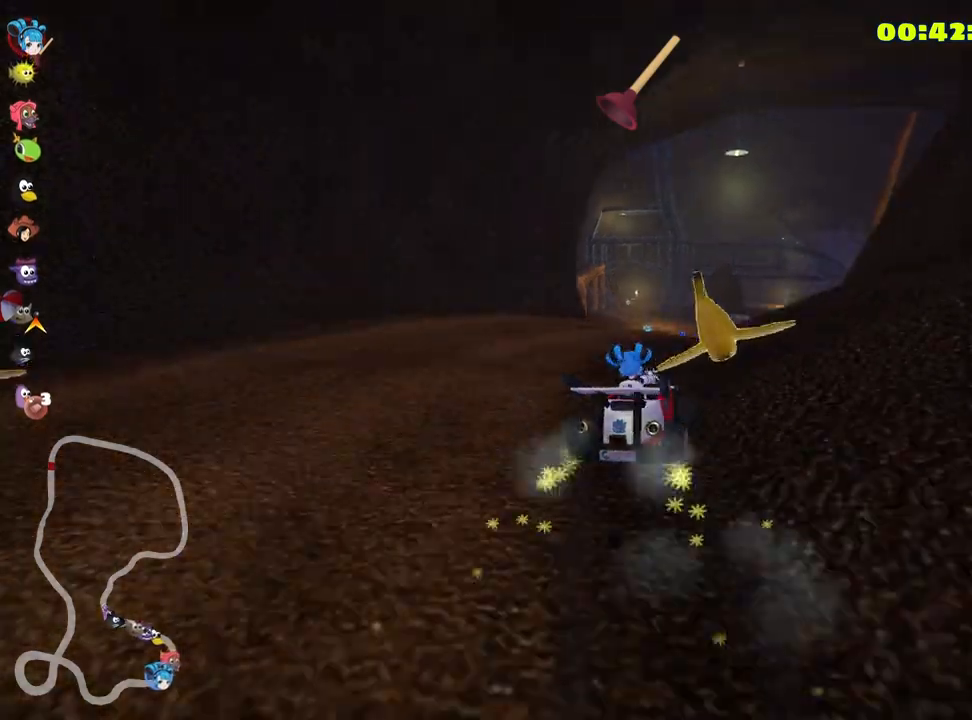
{"keys": ["up"], "events": [[50, "left", "up"], [200, "right", "down"], [416, "right", "up"]]}
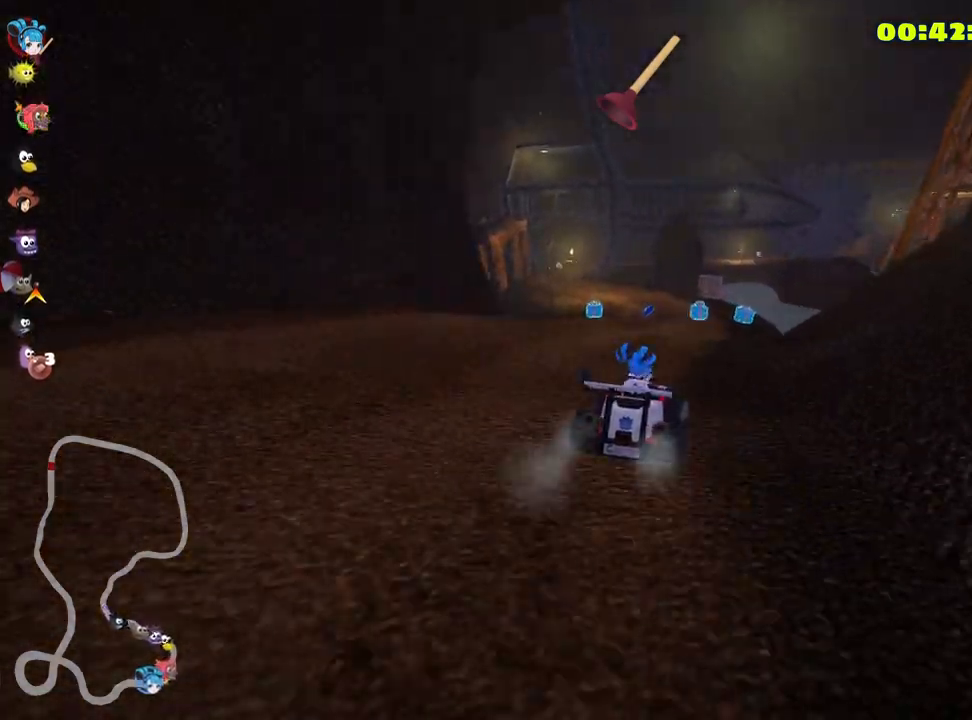
{"keys": ["left", "up"], "events": [[150, "left", "down"], [166, "look", "down"], [200, "fire", "down"], [316, "fire", "up"], [350, "look", "up"]]}
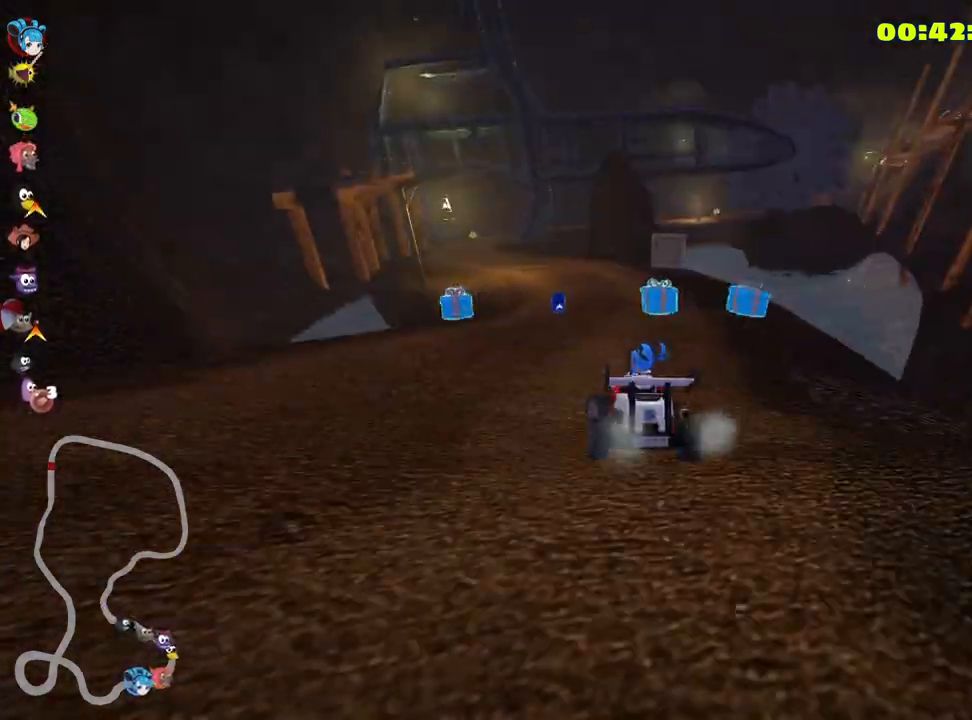
{"keys": ["left", "up"], "events": [[50, "left", "up"], [333, "left", "down"]]}
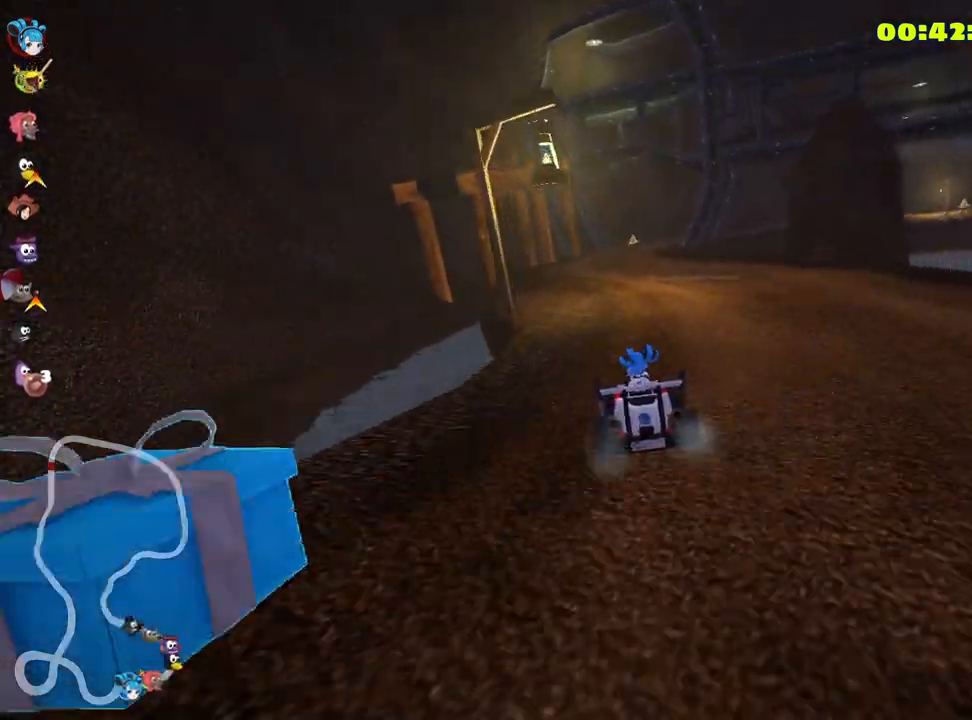
{"keys": ["right", "skid", "up"], "events": [[83, "left", "up"], [133, "skid", "down"], [166, "right", "down"]]}
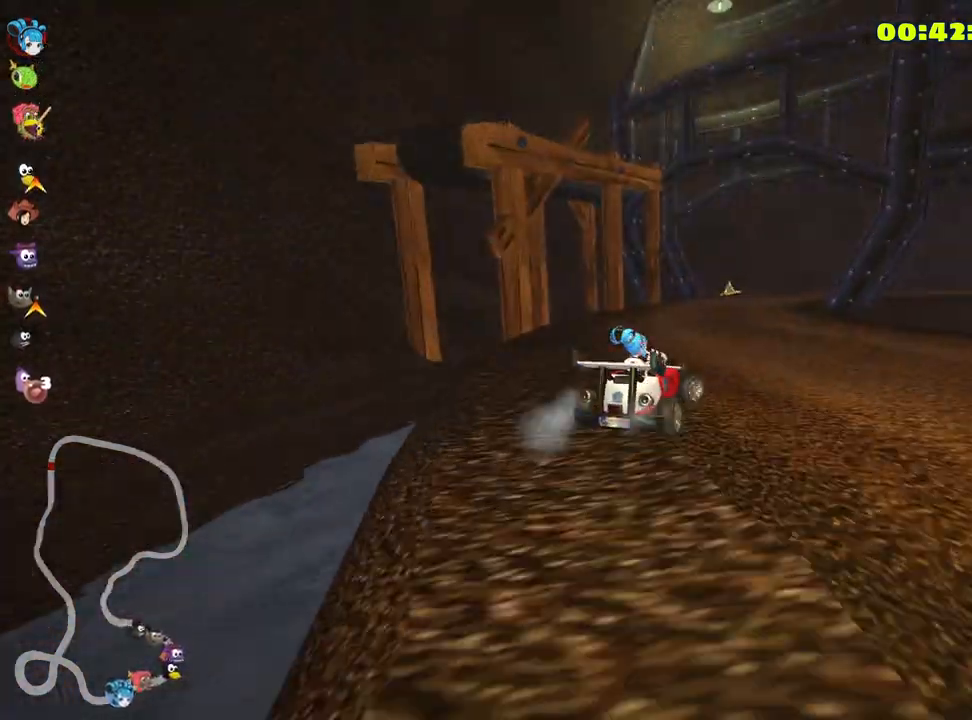
{"keys": ["left", "skid", "up"], "events": [[16, "right", "up"], [33, "left", "down"], [183, "left", "up"], [183, "right", "down"], [450, "left", "down"], [500, "right", "up"]]}
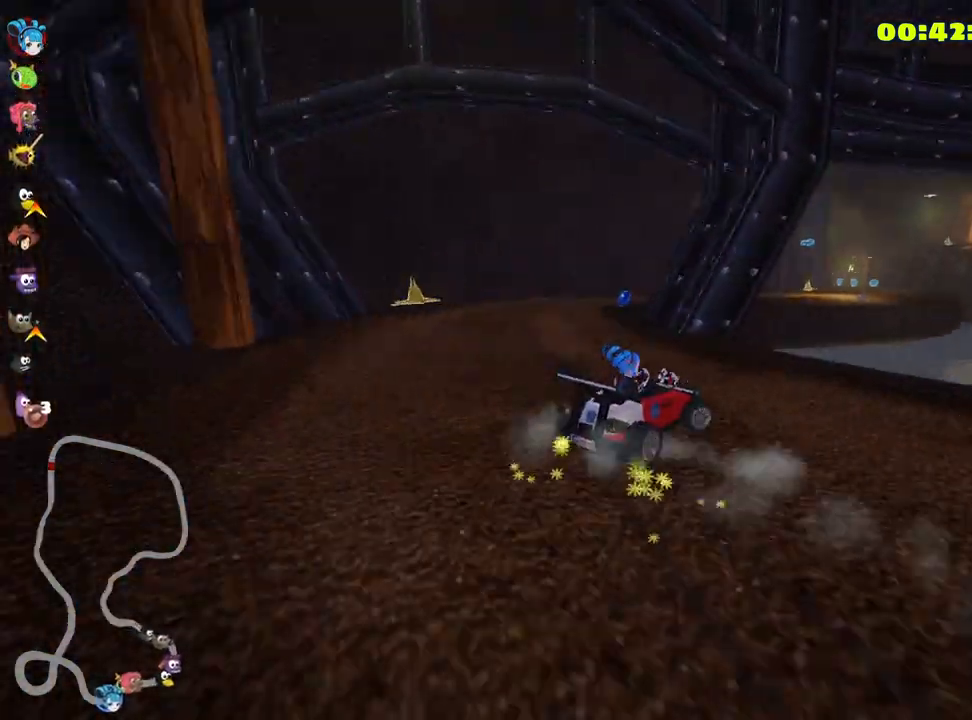
{"keys": ["skid", "up"], "events": [[100, "left", "up"]]}